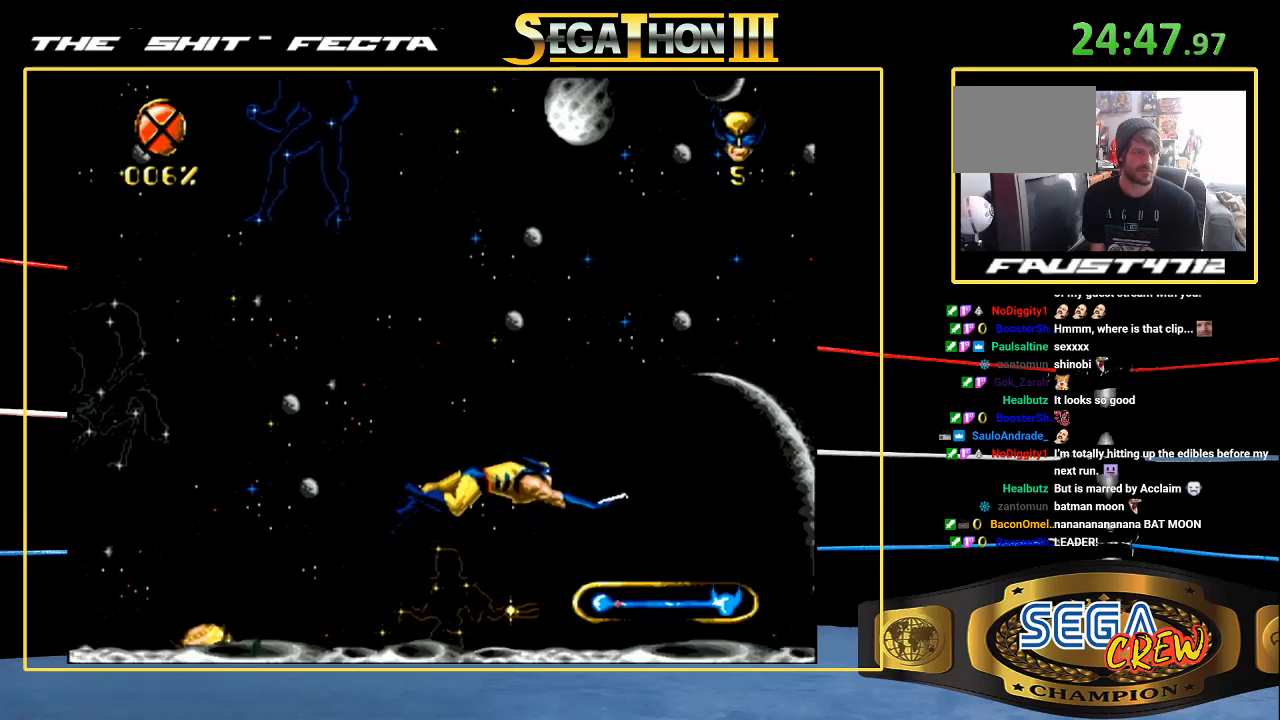
Gameplay with a controller (Xbox layout); each line is a JSON object with the inputs held at the frame after it. "events" lists button and stick changes between this image and that frame as [ms after this image, input, new state], when the widget could be followed in between. Not read: L1 L2 L3 R1 R2 R3.
{"buttons": ["DPAD_RIGHT"], "events": [[100, "A", "up"], [150, "A", "down"], [250, "A", "up"], [300, "DPAD_DOWN", "up"]]}
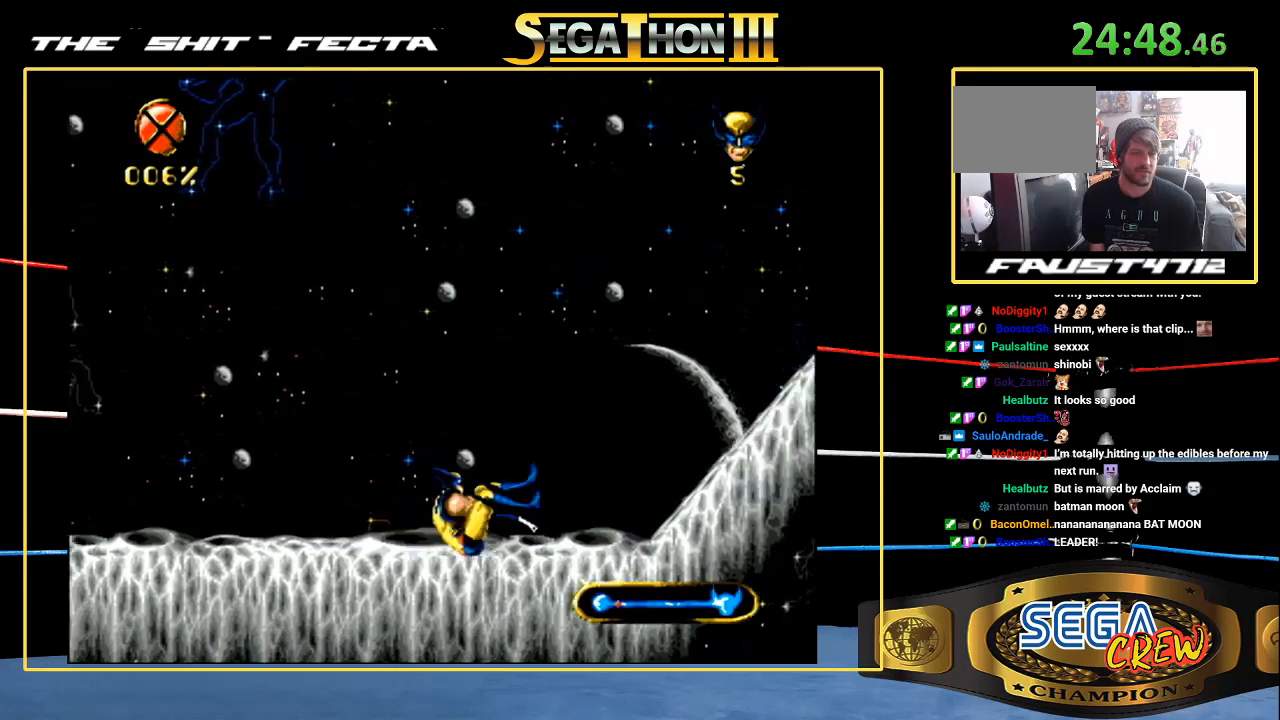
{"buttons": ["A", "DPAD_RIGHT"], "events": [[450, "A", "down"]]}
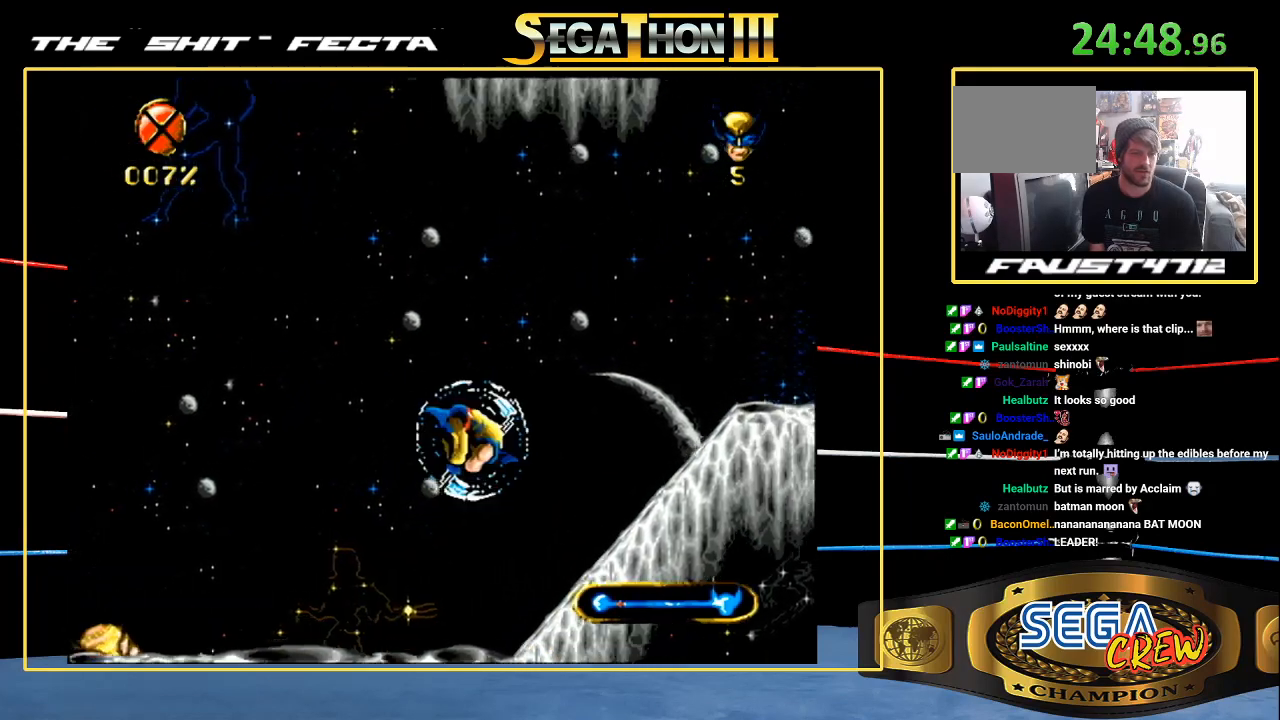
{"buttons": ["DPAD_RIGHT"], "events": [[100, "A", "up"], [150, "A", "down"], [250, "A", "up"], [300, "A", "down"], [400, "A", "up"]]}
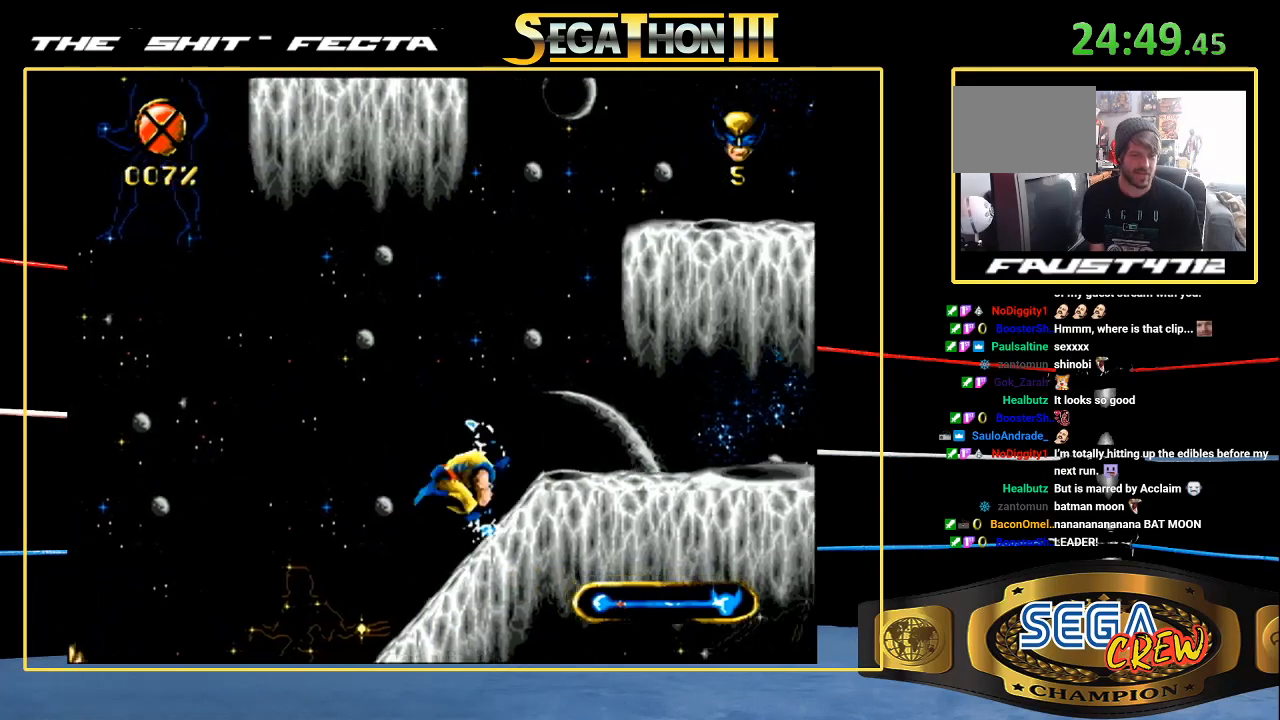
{"buttons": ["DPAD_RIGHT"], "events": []}
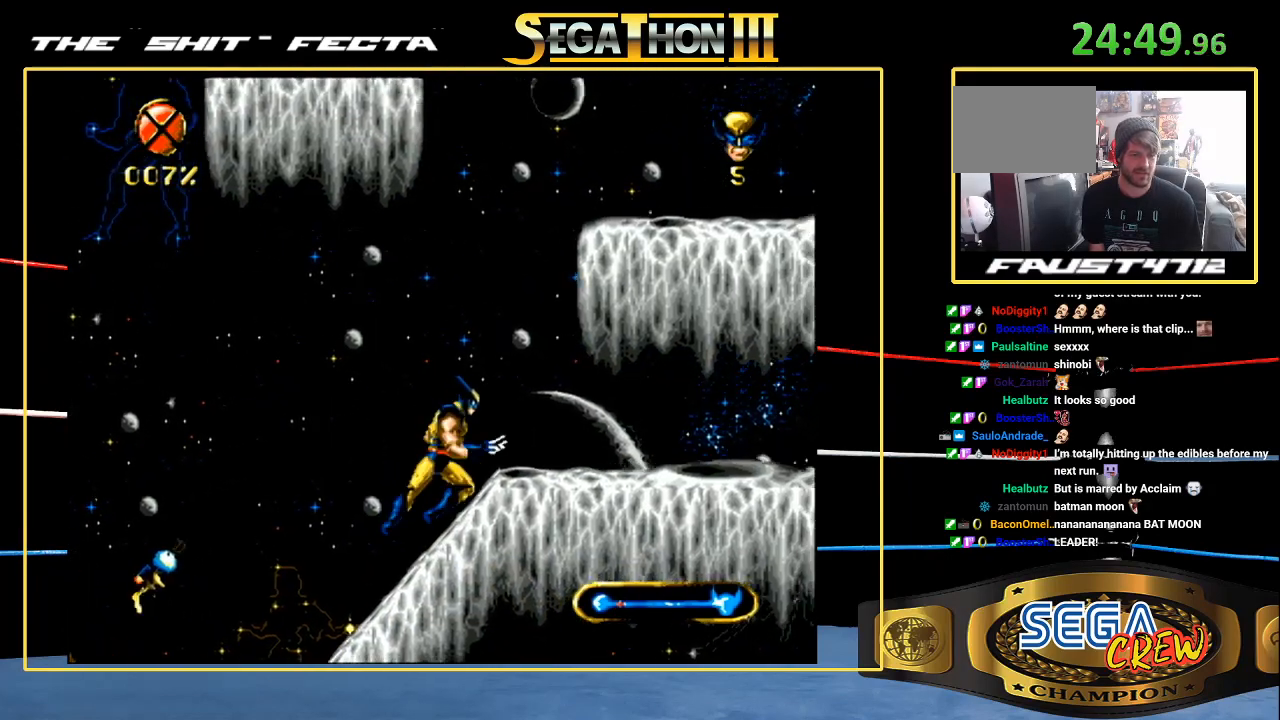
{"buttons": ["A", "DPAD_RIGHT"], "events": [[450, "A", "down"]]}
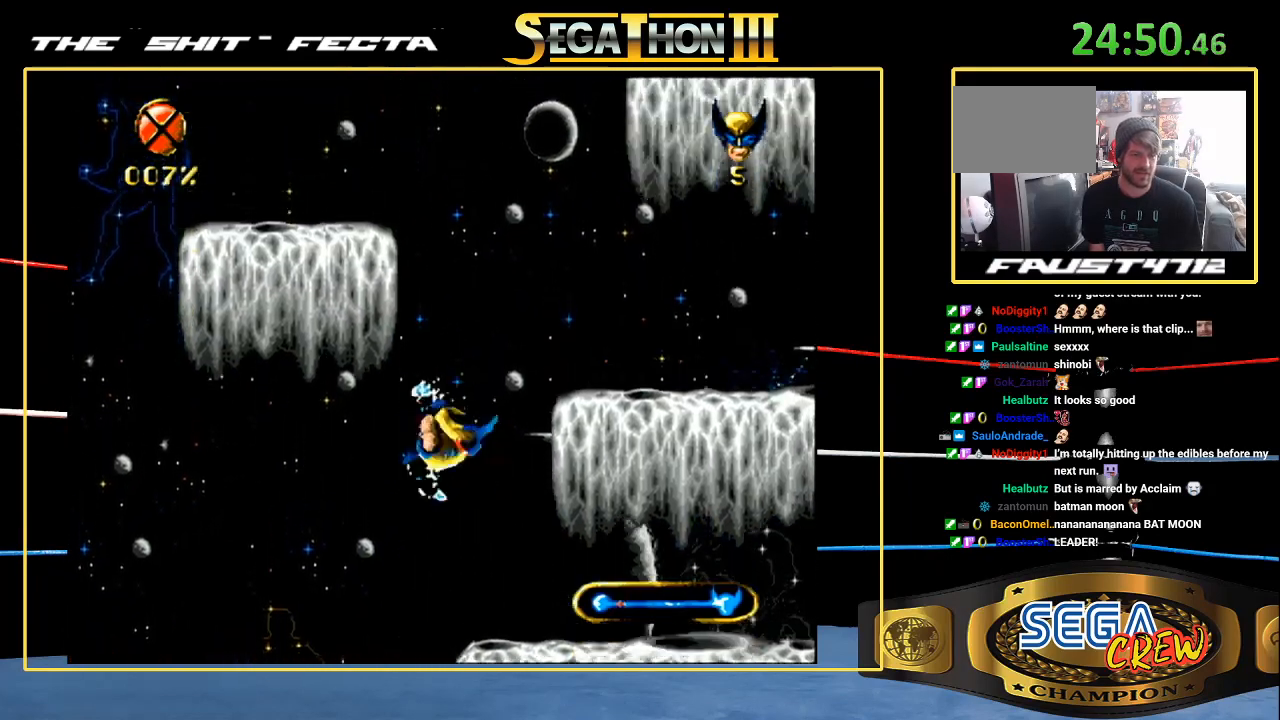
{"buttons": ["DPAD_RIGHT"], "events": [[150, "A", "up"], [200, "A", "down"], [400, "A", "up"]]}
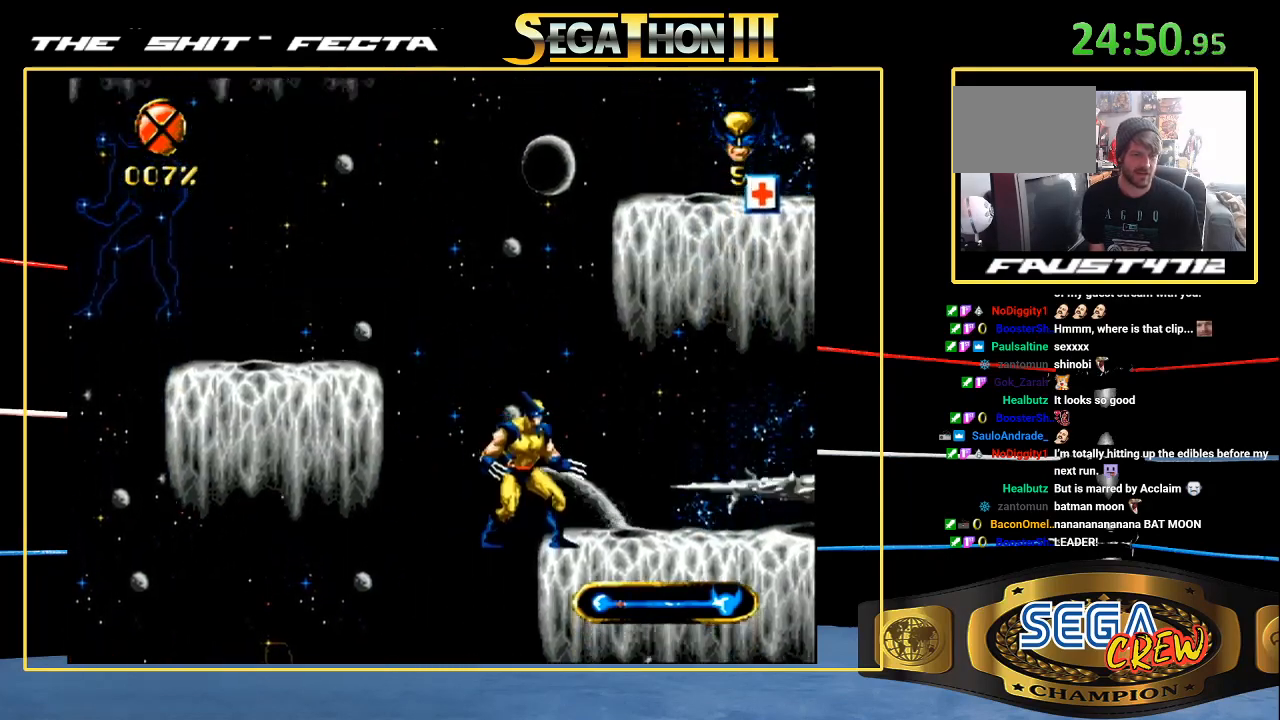
{"buttons": ["A", "DPAD_RIGHT"], "events": [[400, "A", "down"]]}
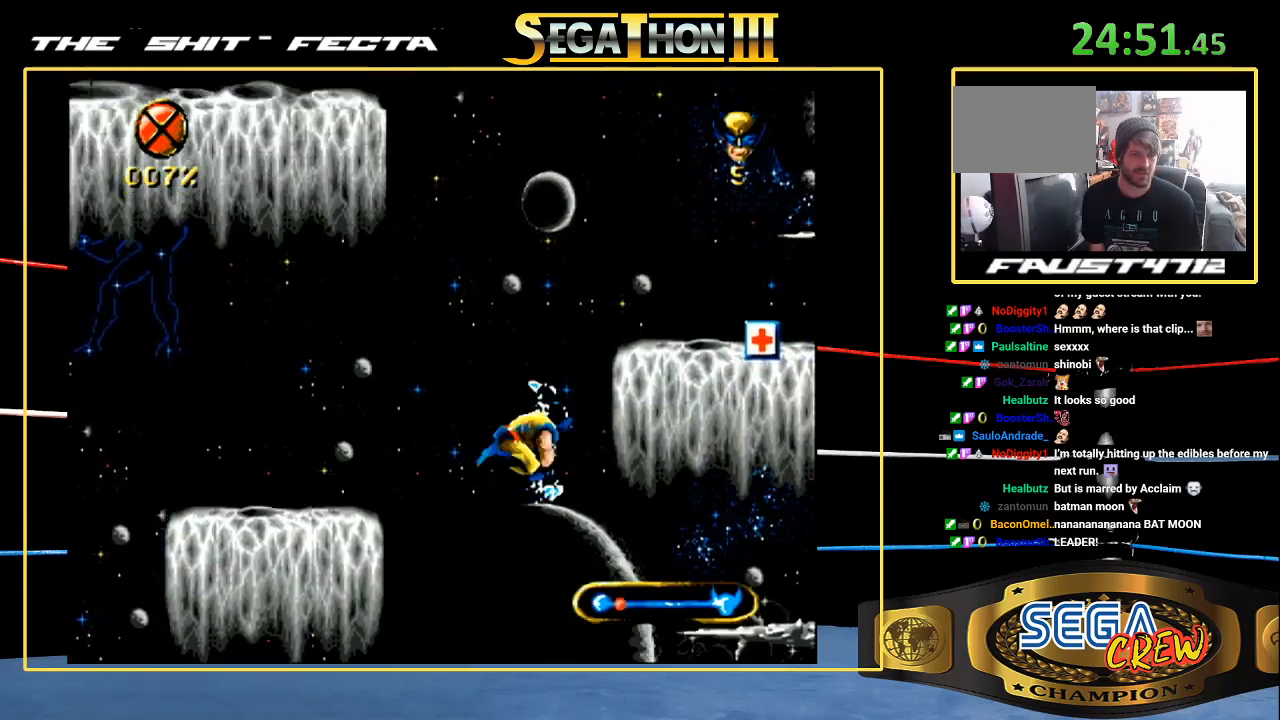
{"buttons": ["A", "DPAD_RIGHT"], "events": [[150, "A", "up"], [200, "A", "down"]]}
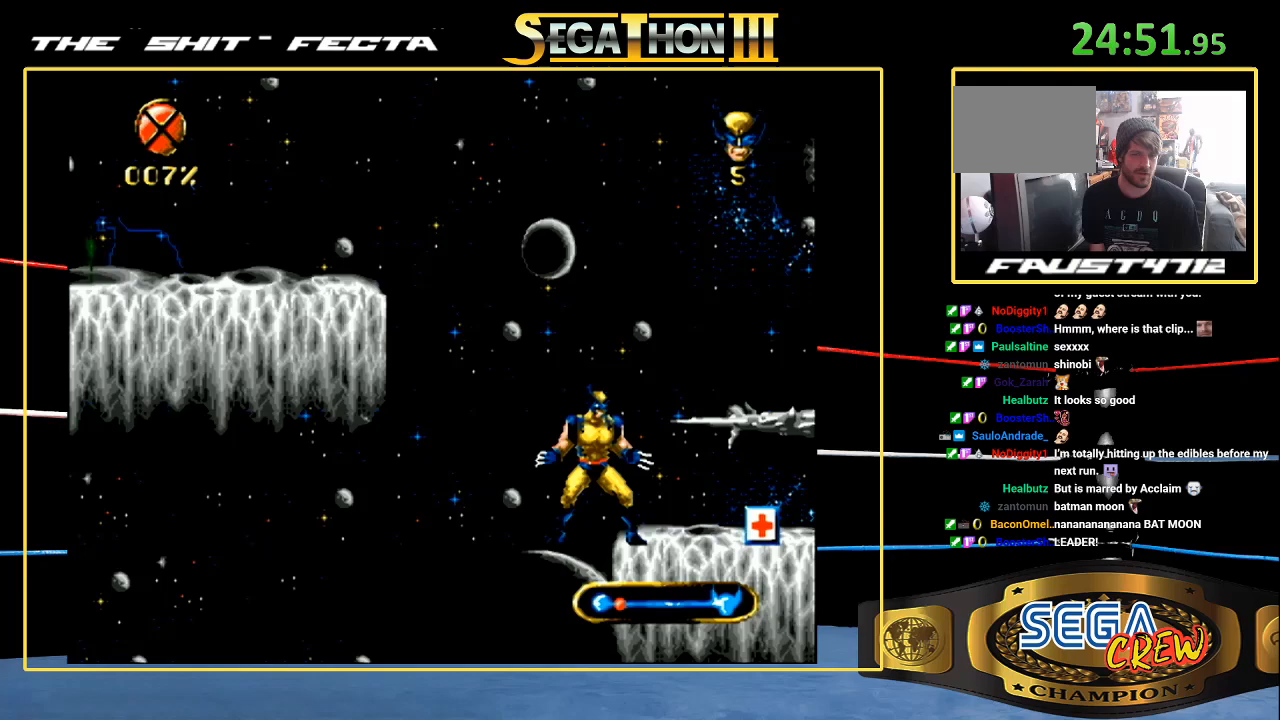
{"buttons": [], "events": [[50, "A", "up"], [100, "DPAD_RIGHT", "up"], [267, "DPAD_LEFT", "down"], [350, "DPAD_LEFT", "up"]]}
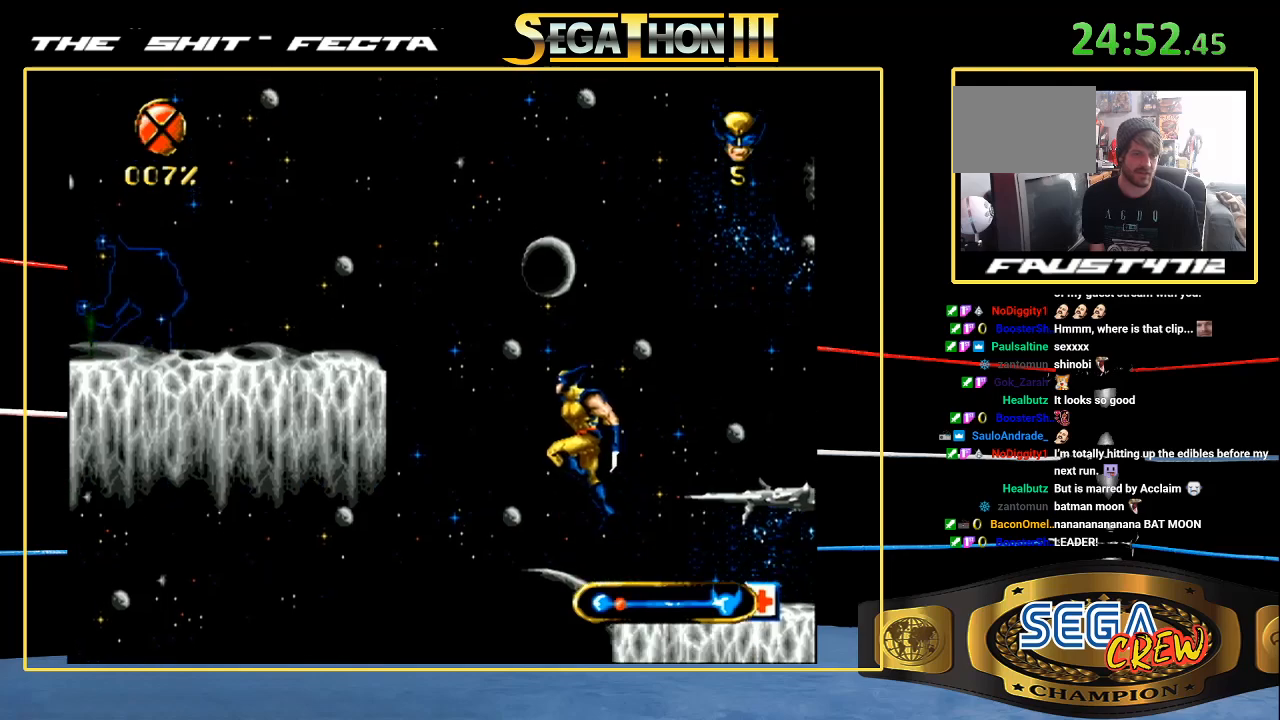
{"buttons": ["A", "DPAD_LEFT"], "events": [[50, "A", "down"], [167, "DPAD_LEFT", "down"], [317, "A", "up"], [350, "A", "down"]]}
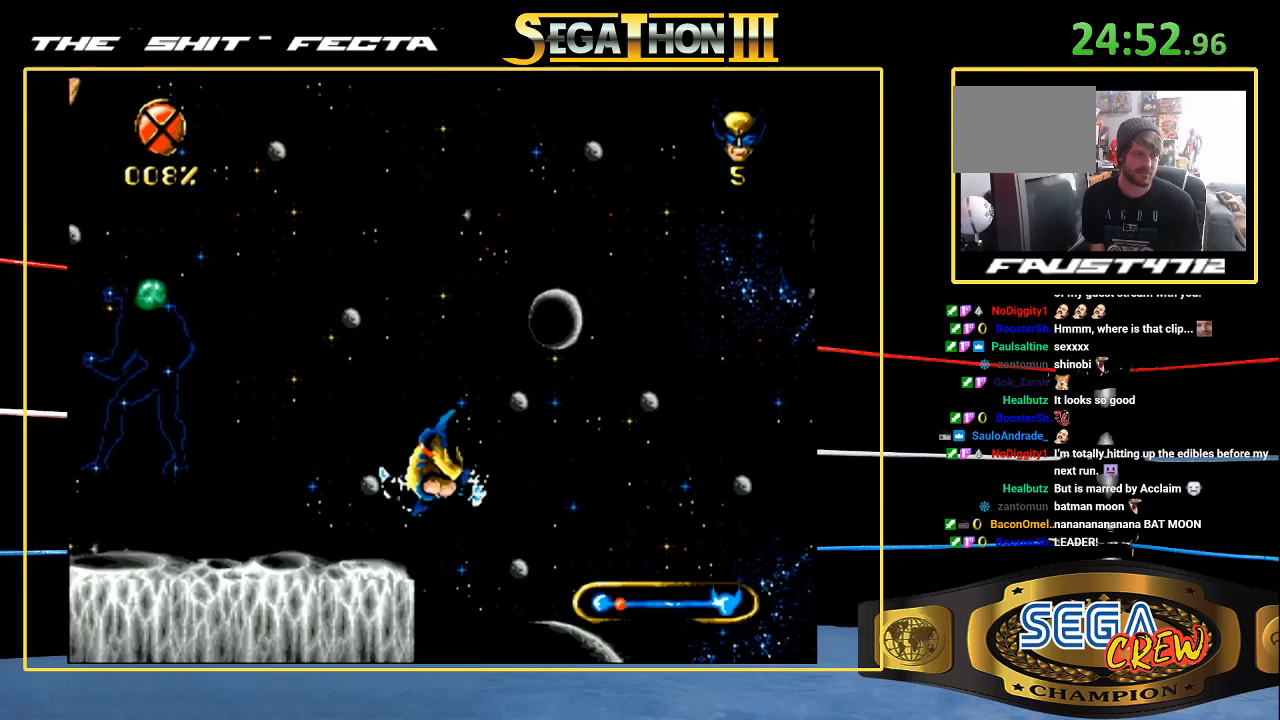
{"buttons": ["DPAD_LEFT"], "events": [[17, "A", "up"]]}
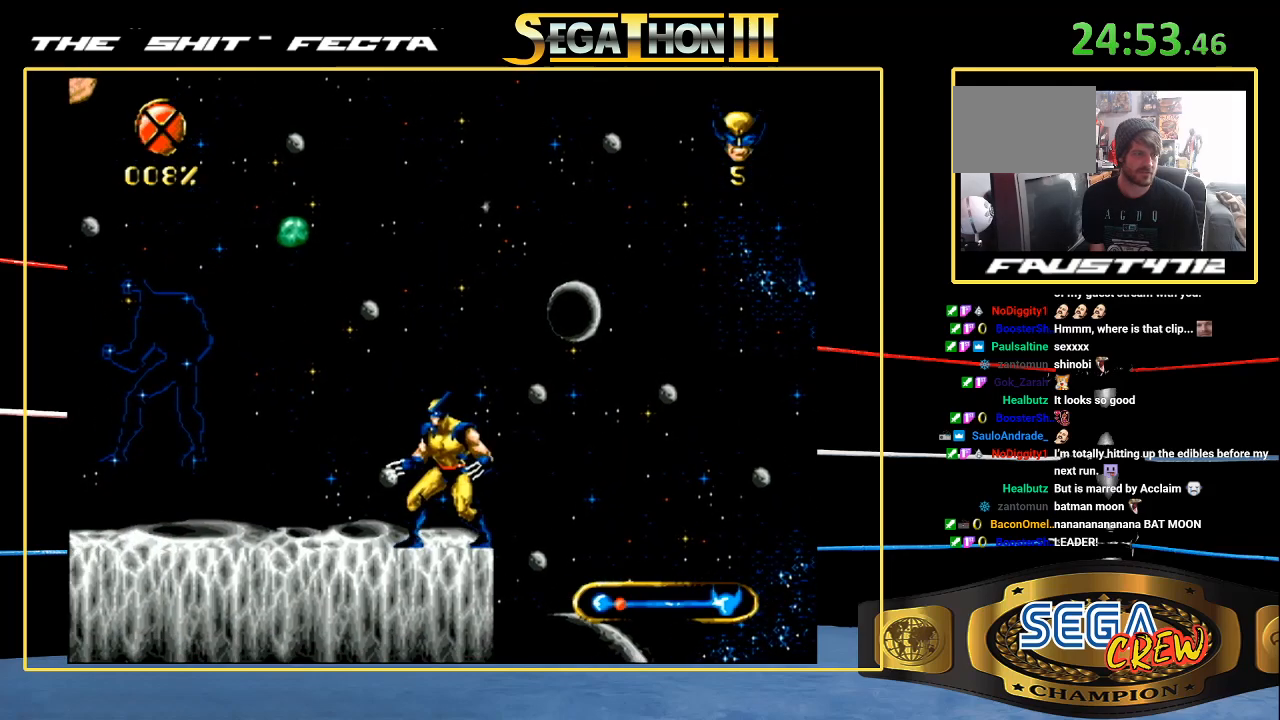
{"buttons": ["DPAD_LEFT"], "events": []}
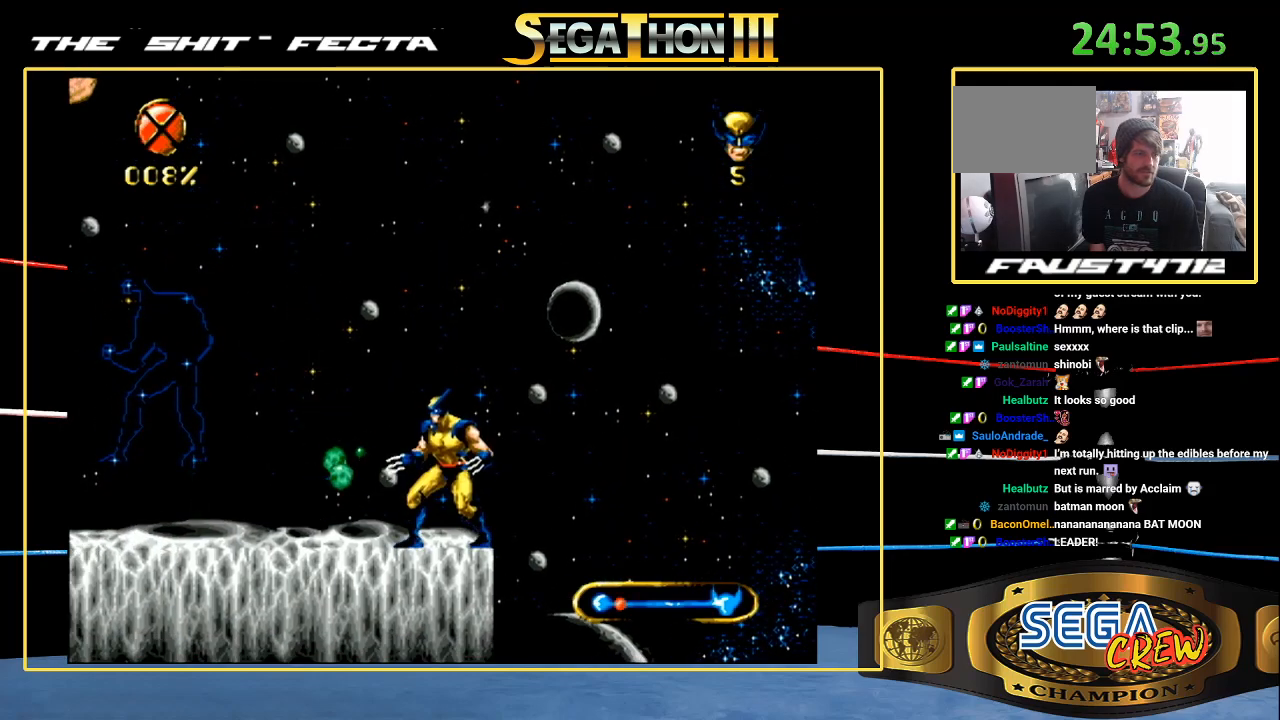
{"buttons": [], "events": [[67, "DPAD_LEFT", "up"]]}
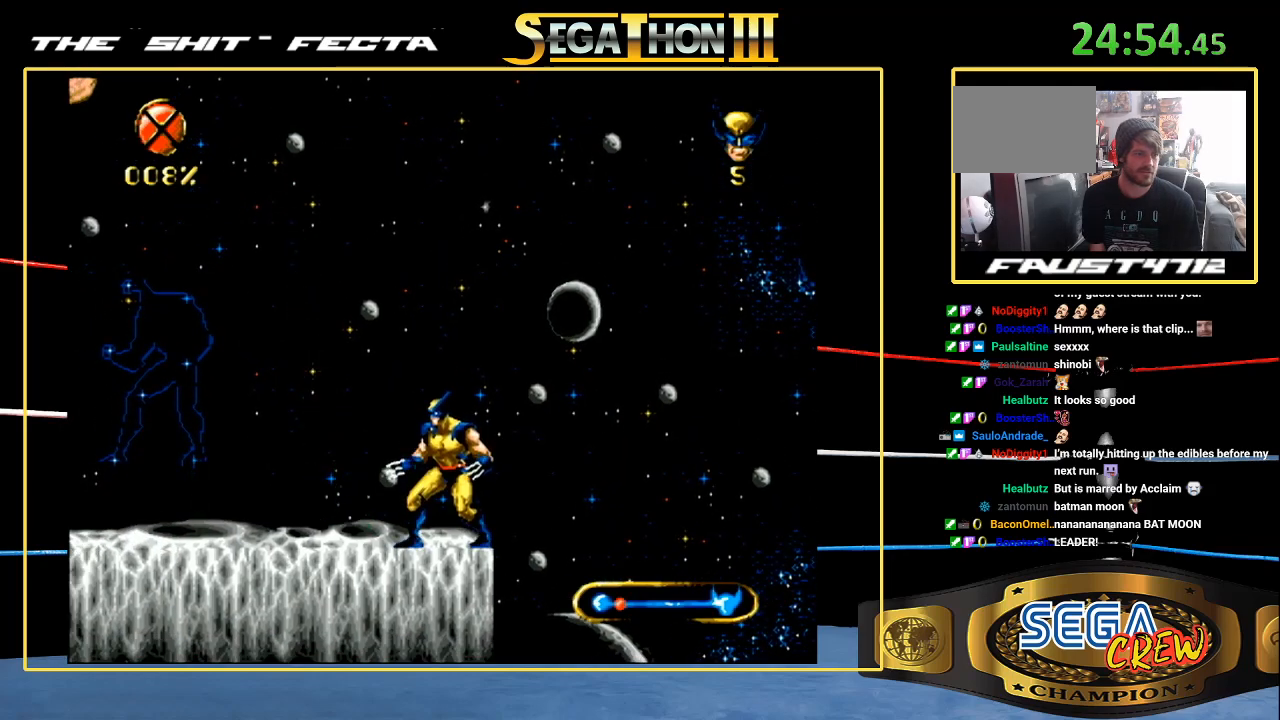
{"buttons": ["DPAD_LEFT"], "events": [[367, "DPAD_LEFT", "down"]]}
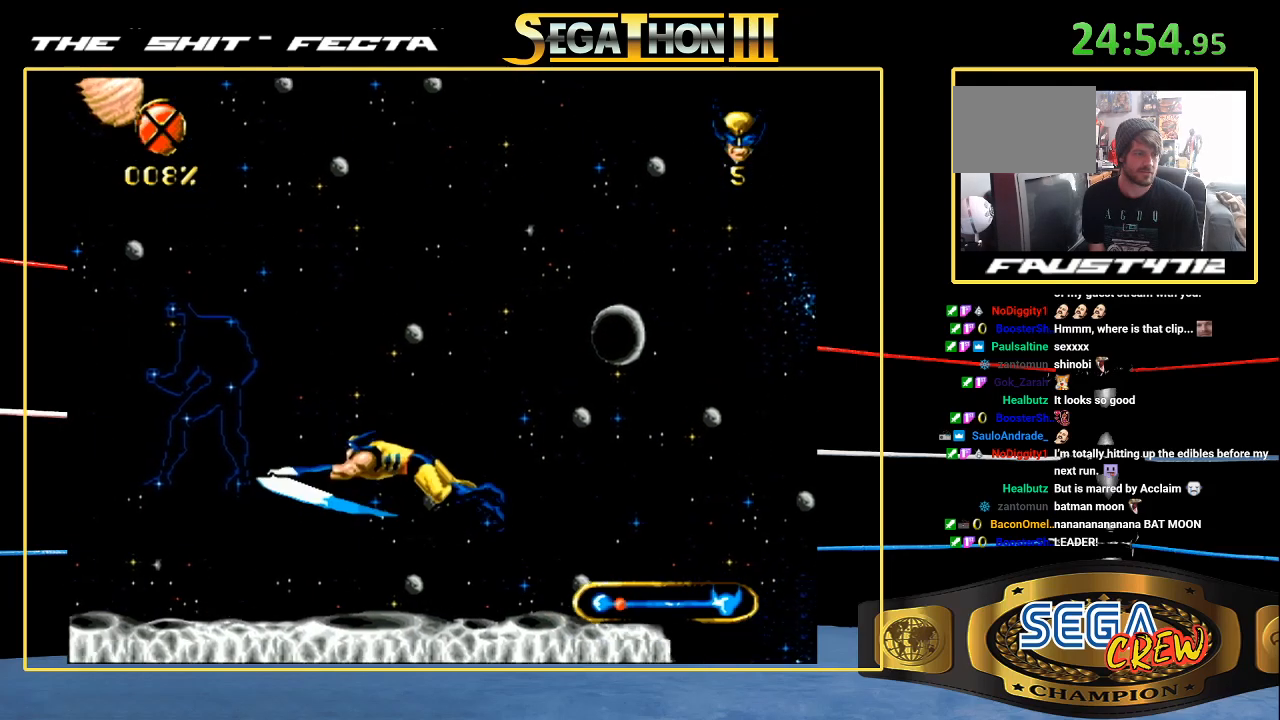
{"buttons": ["DPAD_DOWN", "DPAD_LEFT"], "events": [[17, "A", "down"], [17, "DPAD_DOWN", "down"], [100, "A", "up"], [167, "A", "down"], [400, "A", "up"]]}
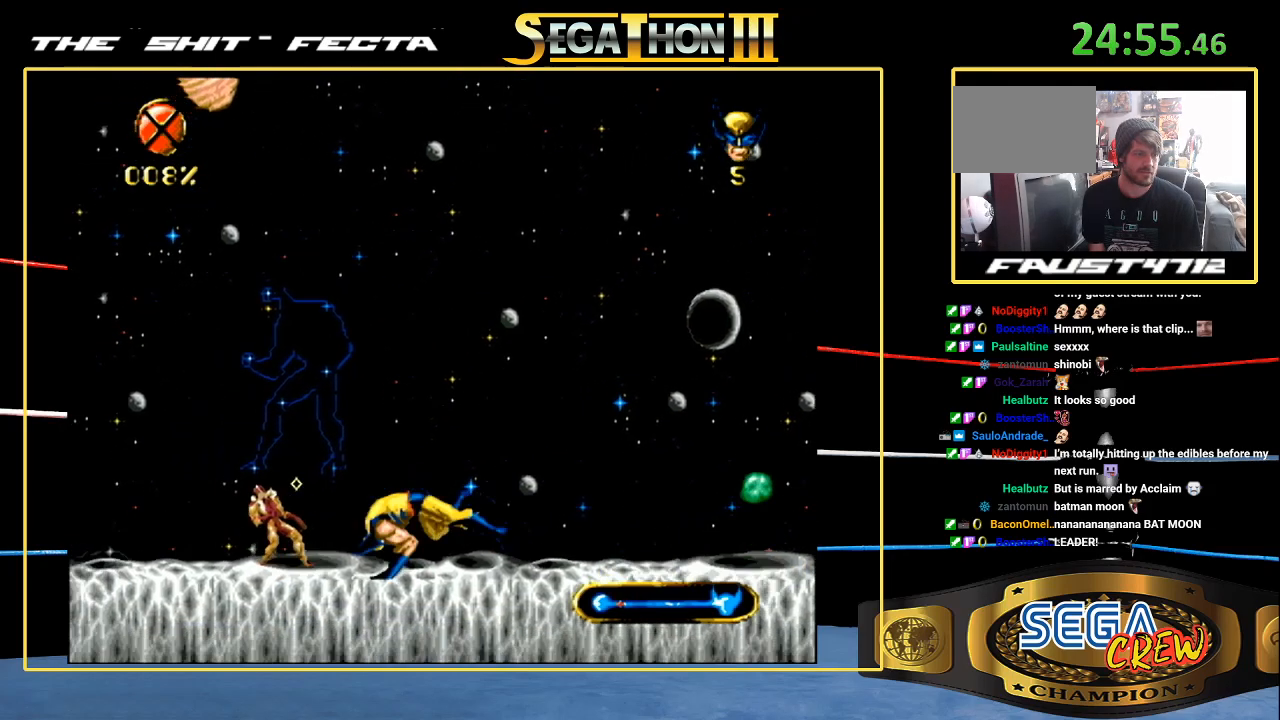
{"buttons": ["DPAD_LEFT"], "events": [[417, "DPAD_DOWN", "up"]]}
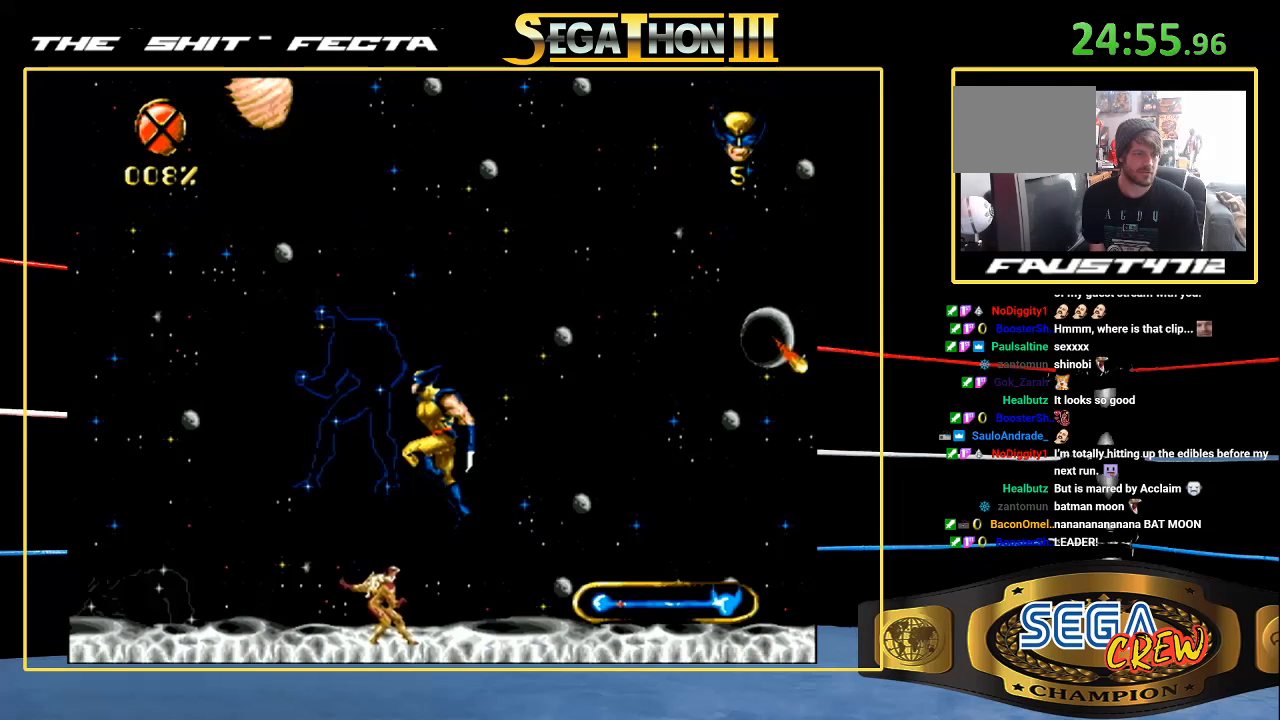
{"buttons": ["DPAD_LEFT"], "events": [[17, "A", "down"], [267, "A", "up"], [317, "A", "down"], [400, "A", "up"]]}
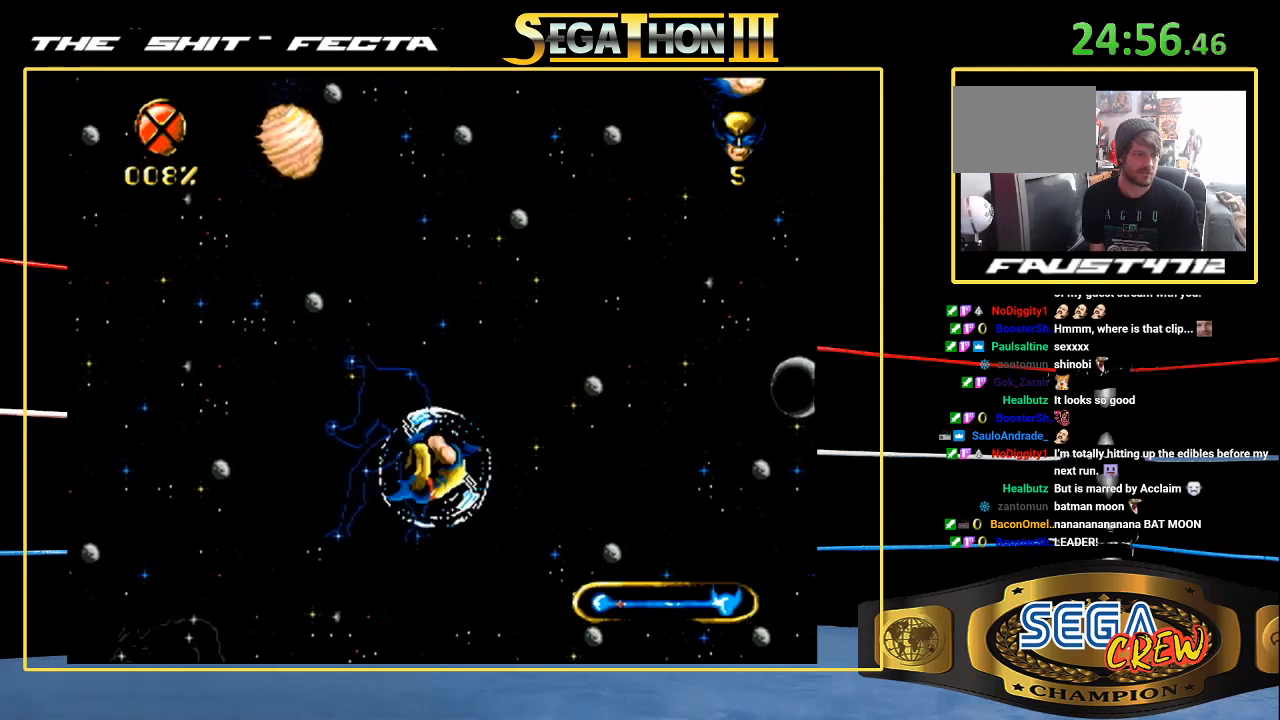
{"buttons": ["DPAD_LEFT"], "events": []}
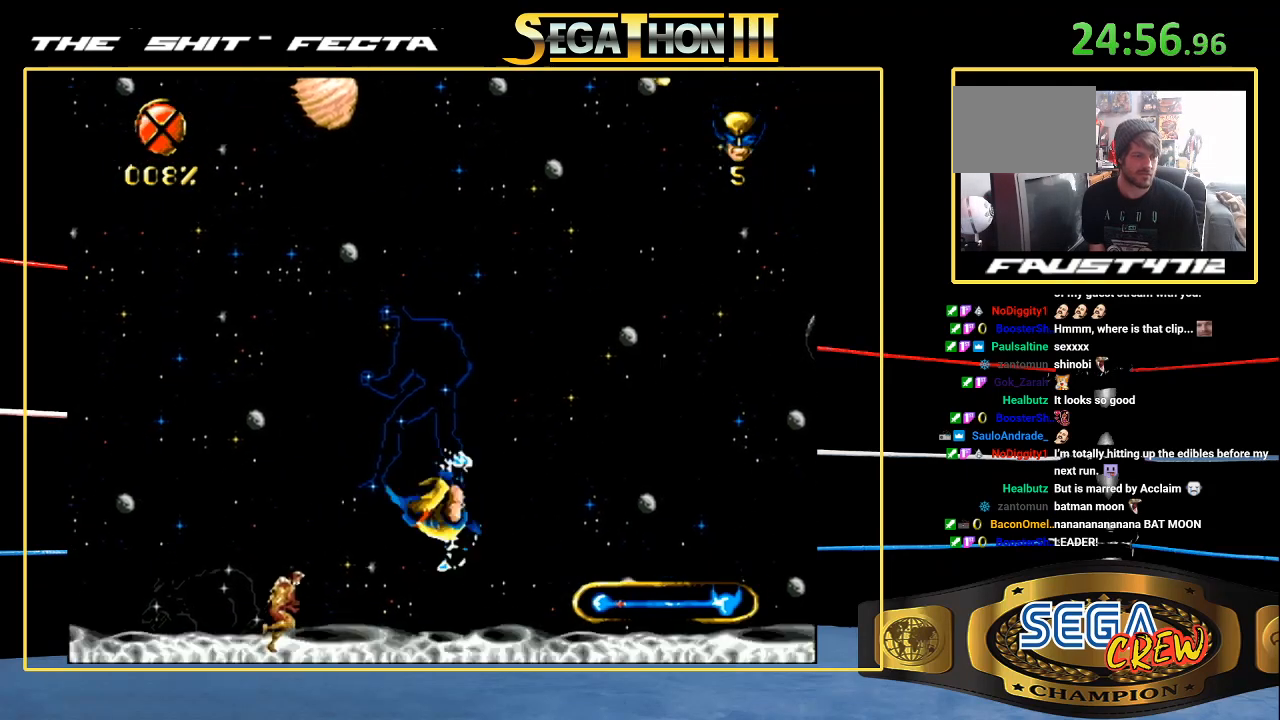
{"buttons": ["DPAD_DOWN", "DPAD_LEFT"], "events": [[383, "DPAD_DOWN", "down"]]}